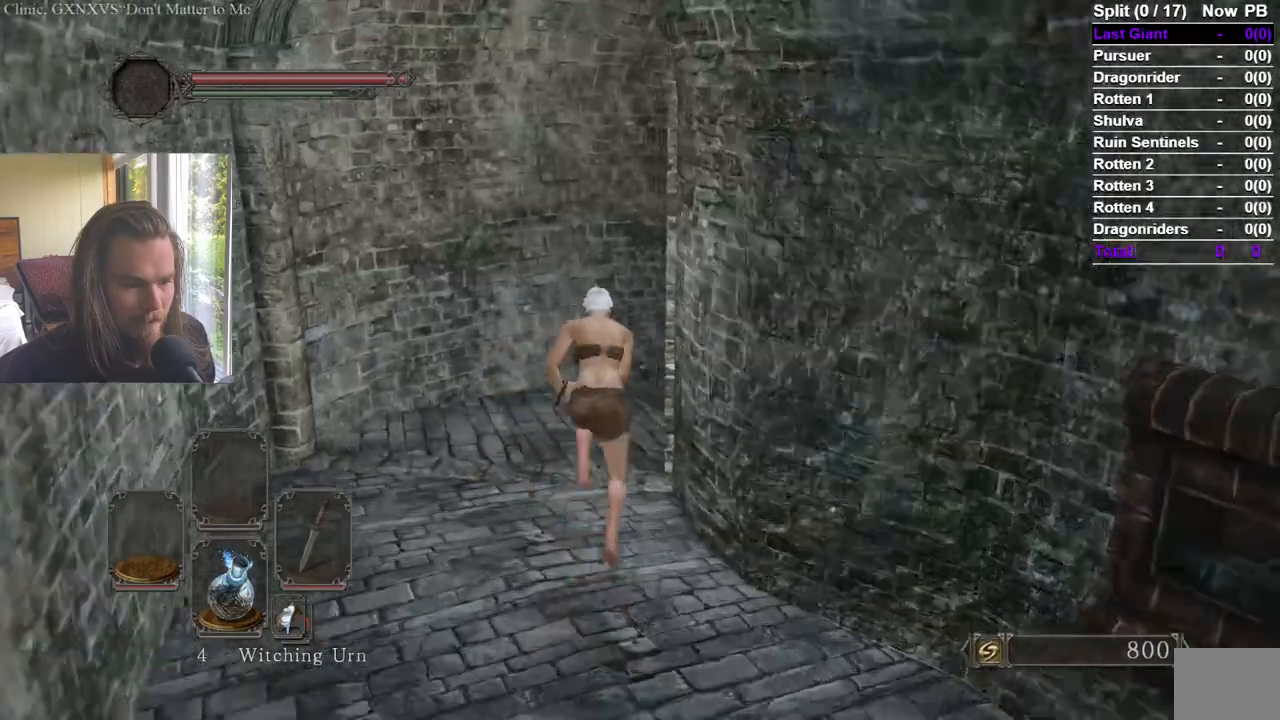
Gameplay with a controller (Xbox layout); each line is a JSON object with the inputs held at the frame after it. "events" lists button and stick changes between this image and that frame as [ms after this image, input, new state], when the widget could be followed in between.
{"buttons": ["B"], "left_stick": "up", "right_stick": "right", "events": [[167, "right_stick", "right"], [367, "right_stick", "center"], [450, "right_stick", "right"]]}
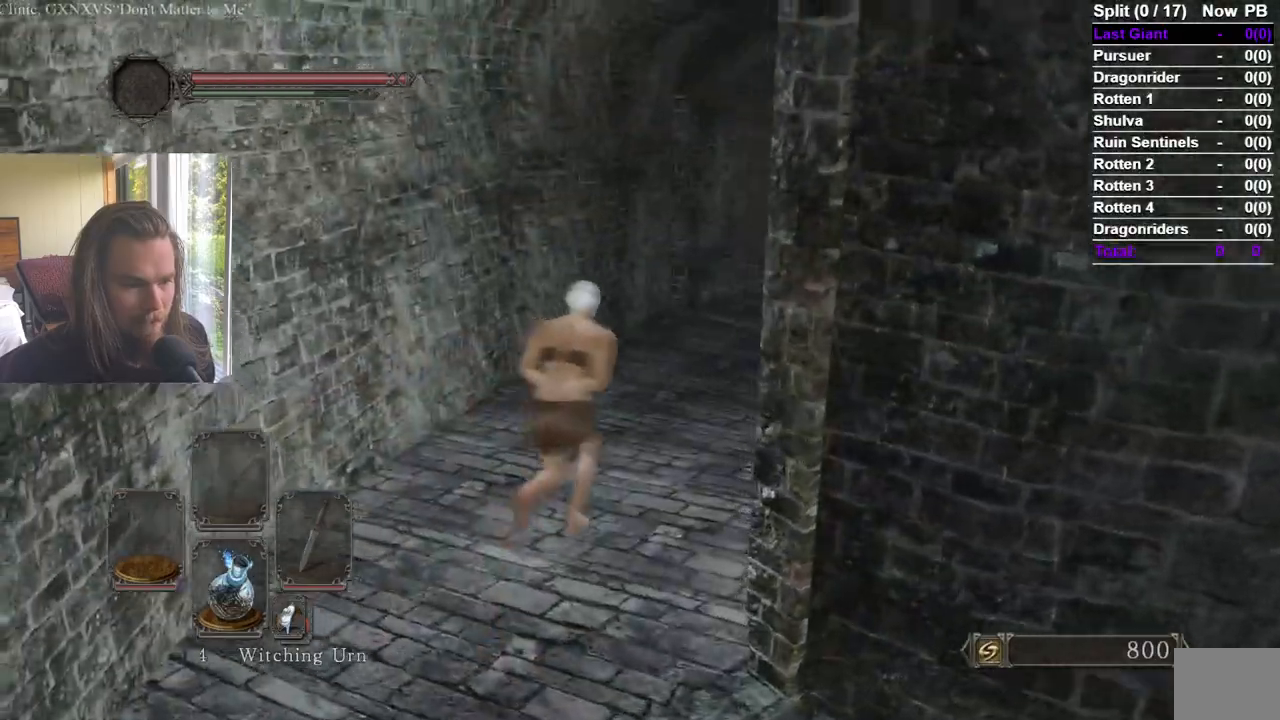
{"buttons": ["B"], "left_stick": "up", "right_stick": "center", "events": [[117, "right_stick", "center"]]}
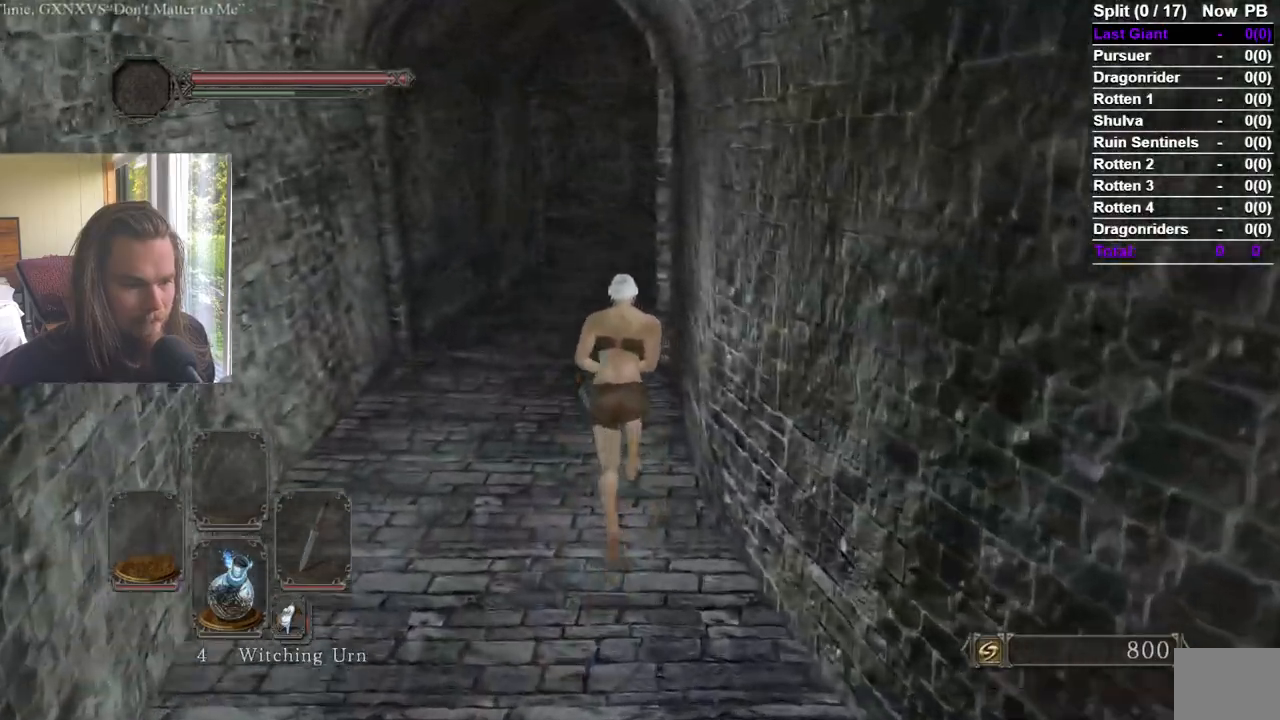
{"buttons": ["B"], "left_stick": "up", "right_stick": "center", "events": []}
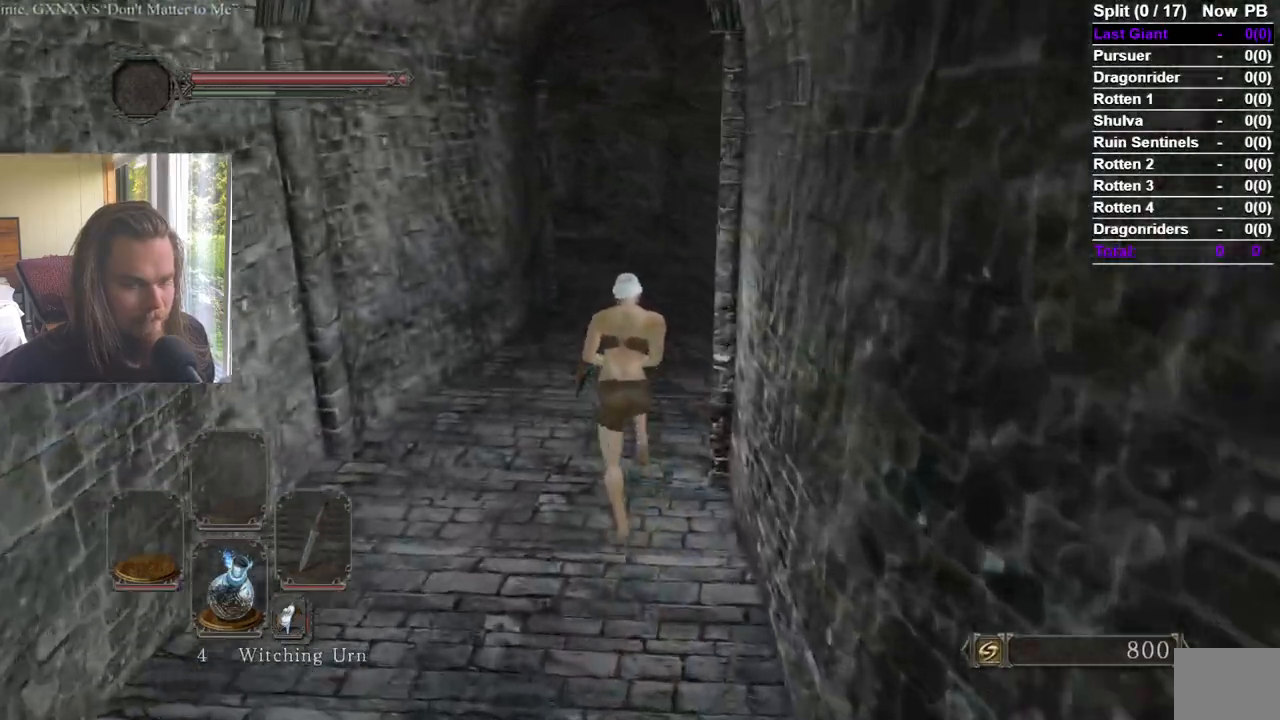
{"buttons": [], "left_stick": "up", "right_stick": "center", "events": [[467, "B", "up"]]}